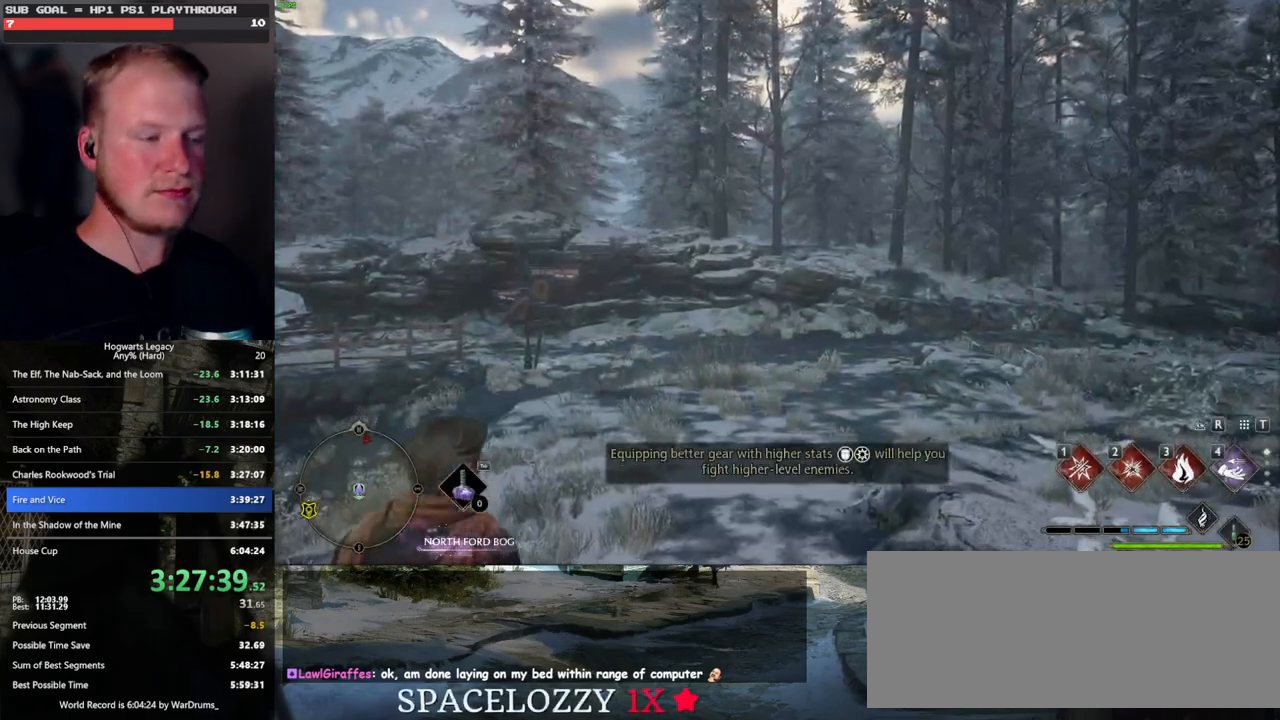
Gameplay with keyboard and mouse; each line is a JSON object with the keys and mouse buttons held at the frame after it. "events" lists presses ("down") and releases ("up") of ".", "/", "0", "1", "2", "3", "4", "5", "6", "7", "8", "9", "a", "alt_l", "alt_r", "b", "backslash", "backspace", "c", "caps_lock", "comma", "ctrl_l", "ctrl_r", "d", "e", "equals", "escape", "f", "f1", "f10", "f11", "f12", "f2", "f3", "f4", "f5", "f6", "f7", "f8", "f9", "g", "h", "i", "j", "k", "l", "lbracket", "m", "minus", "n", "o", "p", "q", "quote", "r", "rbracket", "return", "s", "semicolon", "shift_l", "shift_r", "space", "super", "t", "tab", "tilde", "u", "v", "w", "x", "y", "z", "mouse_left", "mouse_wheel", "mouse_right", "mouse_mb4" and "mouse_mb5" between this image and that frame as [ms after this image, input, new state], when the widget could be followed in between. "mouse_left", "mouse_wheel", "mouse_right", "mouse_mb4", "mouse_mb5" = the "left", "wheel", "right", "mb4", "mb5" buttons of the "mouse" list. No other keys are recorded. "wheel" means that the mouse wheel is clicked or scrolled. Mouse movement is not recorded.
{"keys": ["tab"], "mouse": [], "events": [[400, "w", "down"], [433, "tab", "down"], [467, "w", "up"]]}
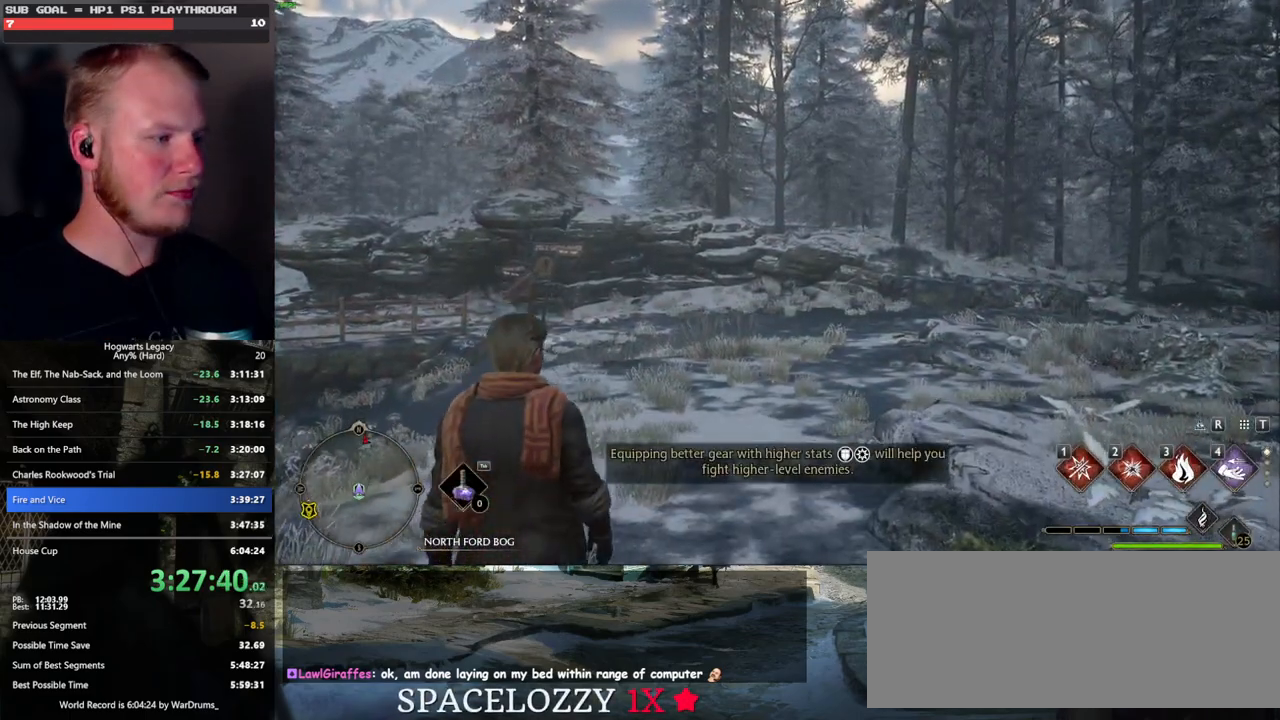
{"keys": ["3", "tab"], "mouse": [], "events": [[483, "3", "down"]]}
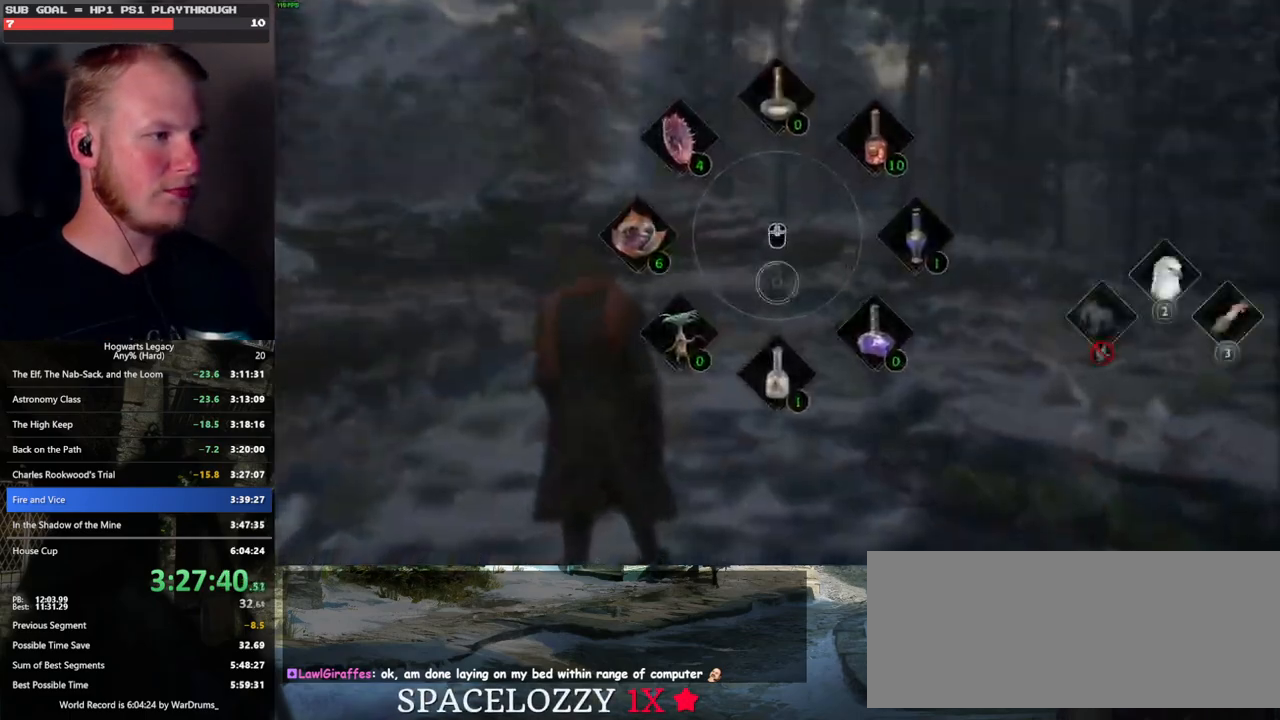
{"keys": ["w"], "mouse": [], "events": [[83, "3", "up"], [150, "tab", "up"], [367, "w", "down"]]}
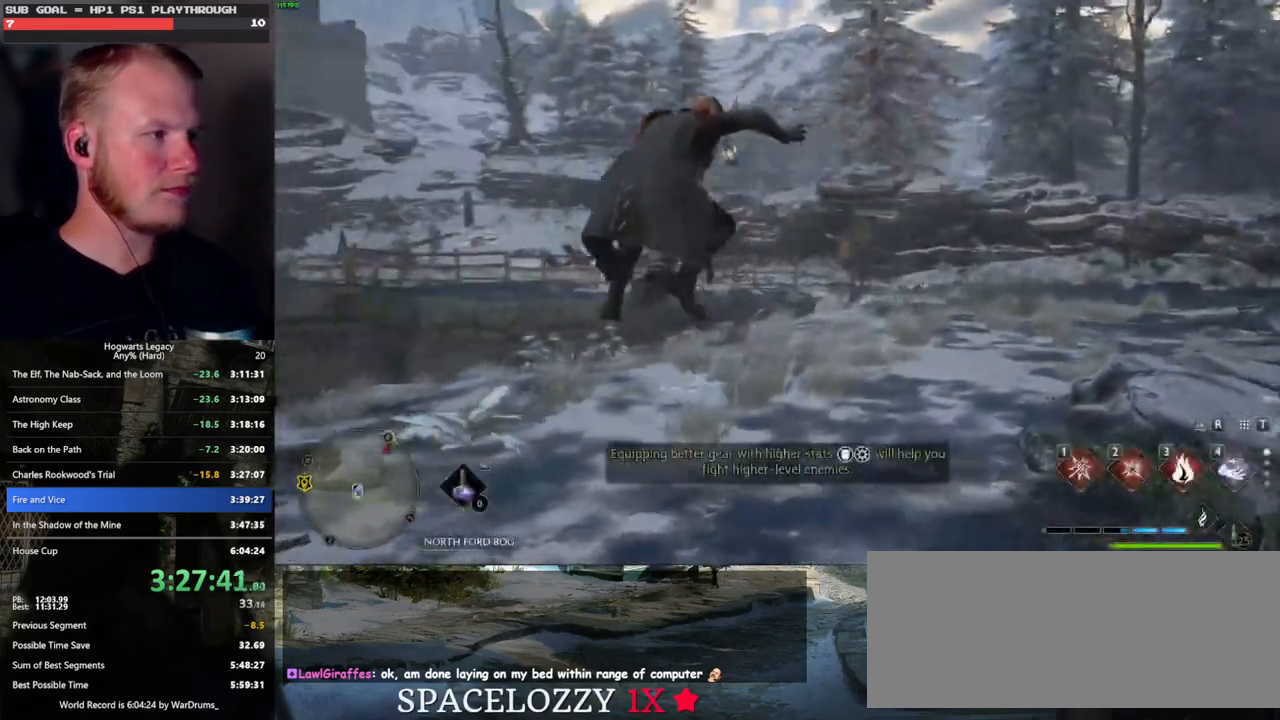
{"keys": ["w"], "mouse": [], "events": [[67, "a", "down"], [500, "a", "up"]]}
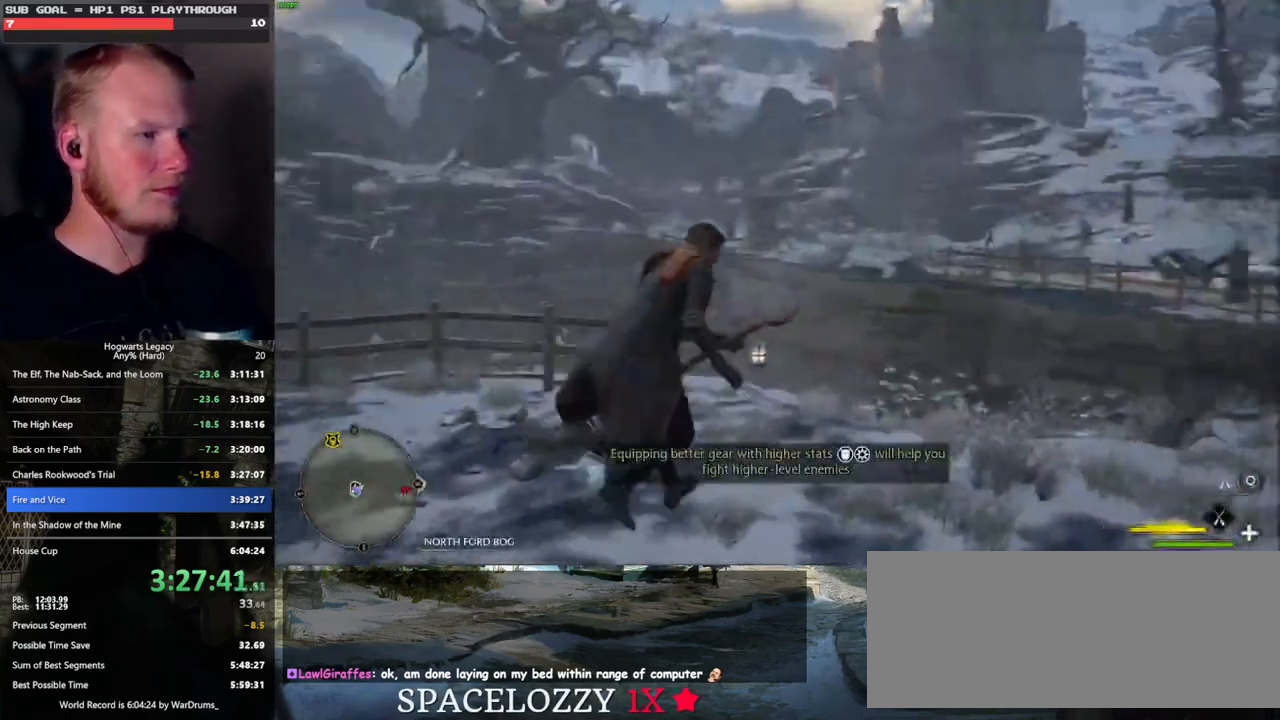
{"keys": ["d", "w"], "mouse": ["left"], "events": [[17, "mouse_left", "down"], [250, "d", "down"]]}
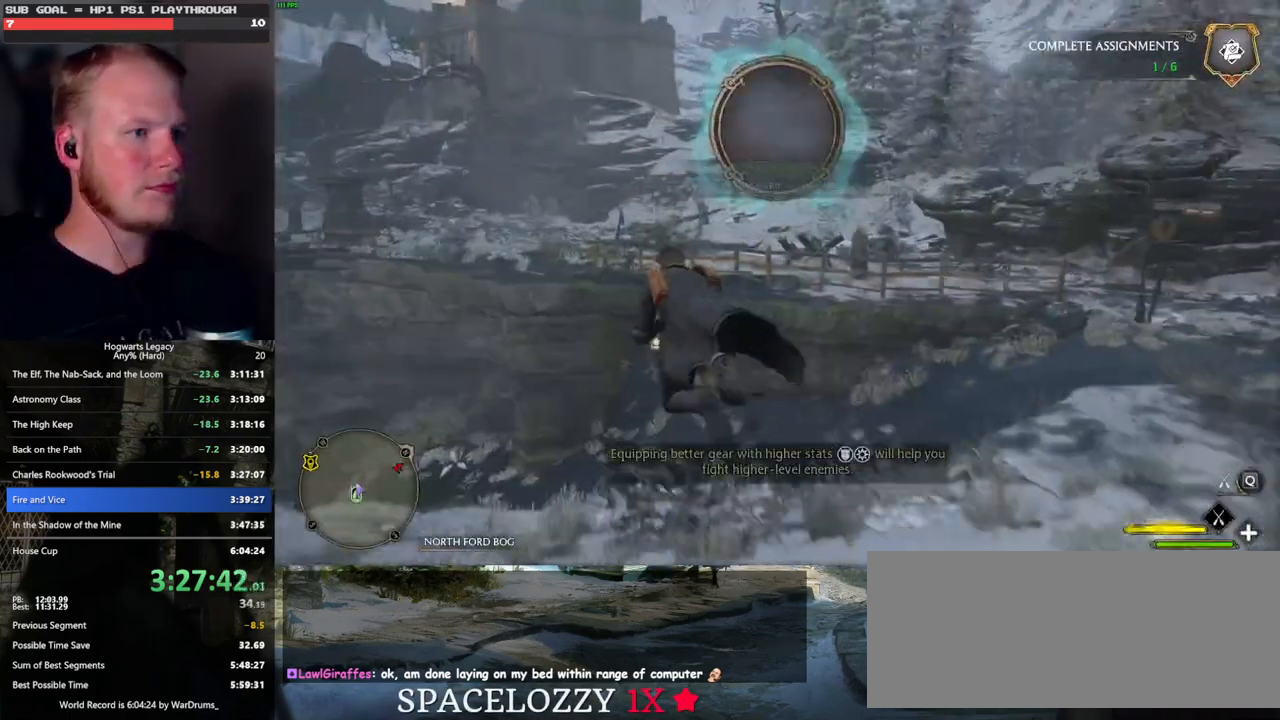
{"keys": ["w"], "mouse": ["left"], "events": [[67, "space", "down"], [150, "d", "up"], [283, "space", "up"], [417, "space", "down"], [500, "space", "up"]]}
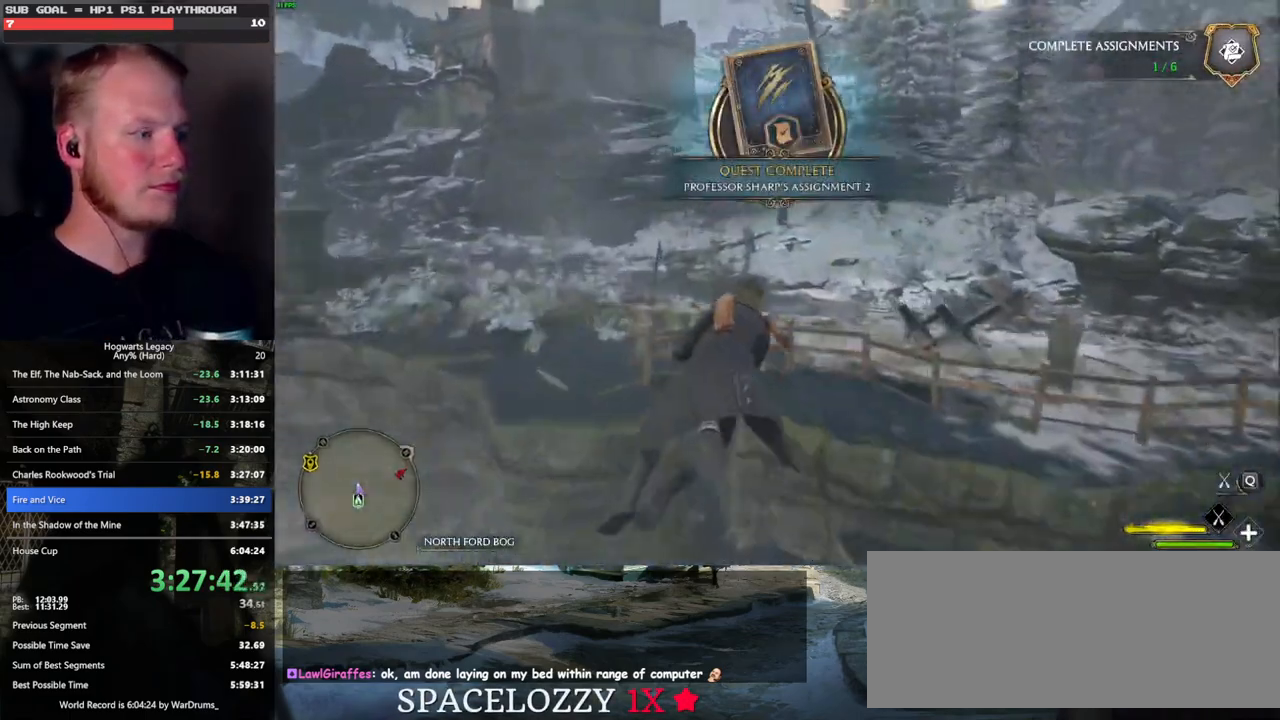
{"keys": ["w"], "mouse": ["left"], "events": [[350, "space", "down"], [450, "space", "up"]]}
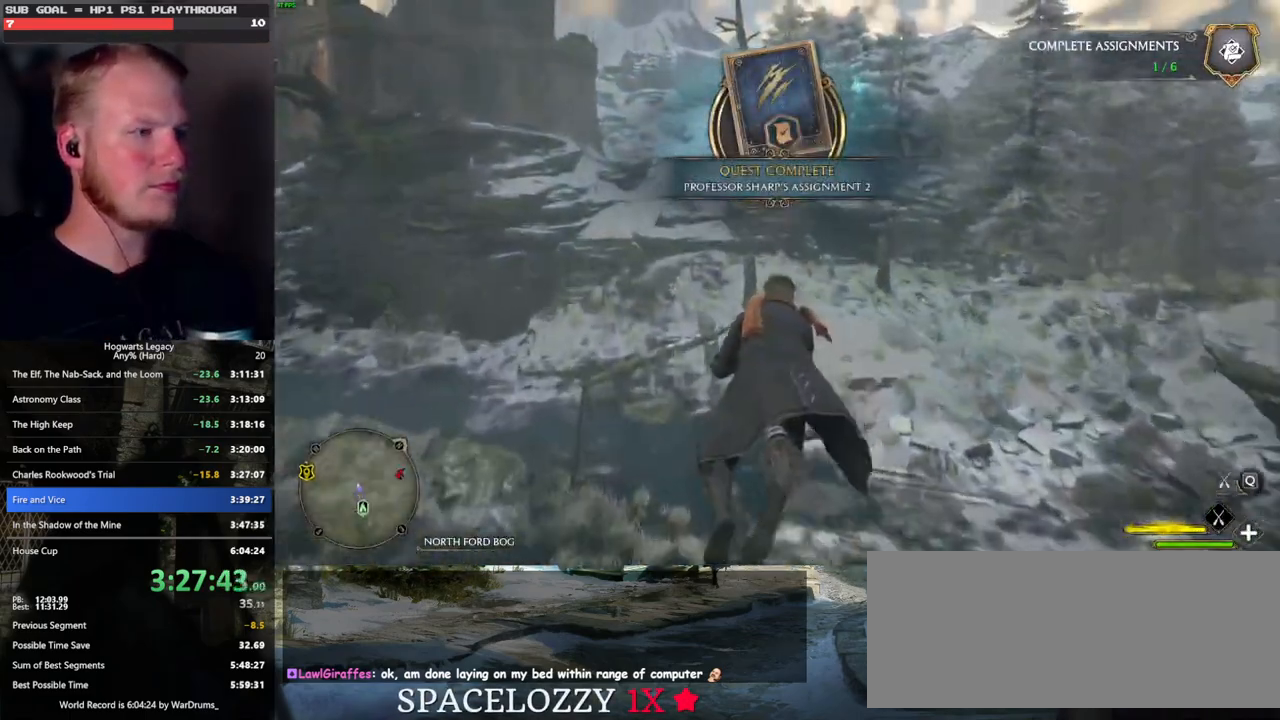
{"keys": ["w"], "mouse": ["left"], "events": [[50, "space", "down"], [133, "space", "up"], [250, "space", "down"], [300, "space", "up"]]}
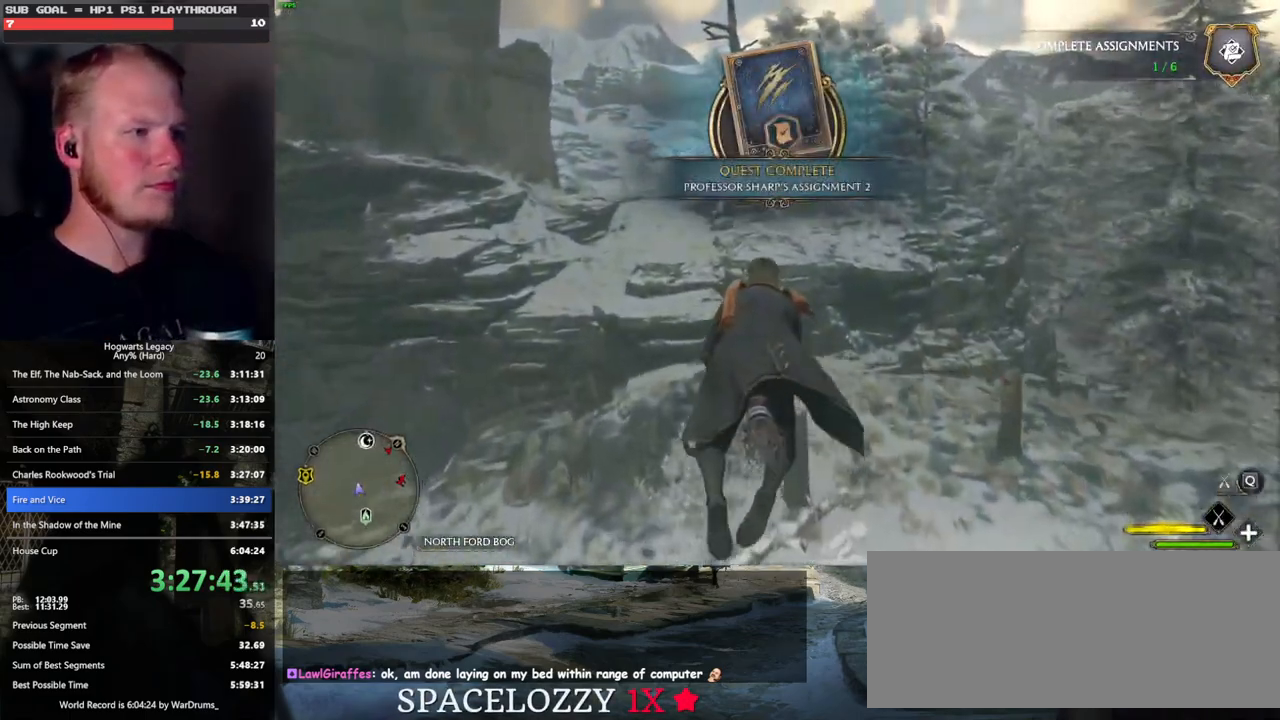
{"keys": ["a", "w"], "mouse": ["left"], "events": [[117, "space", "down"], [200, "space", "up"], [467, "a", "down"]]}
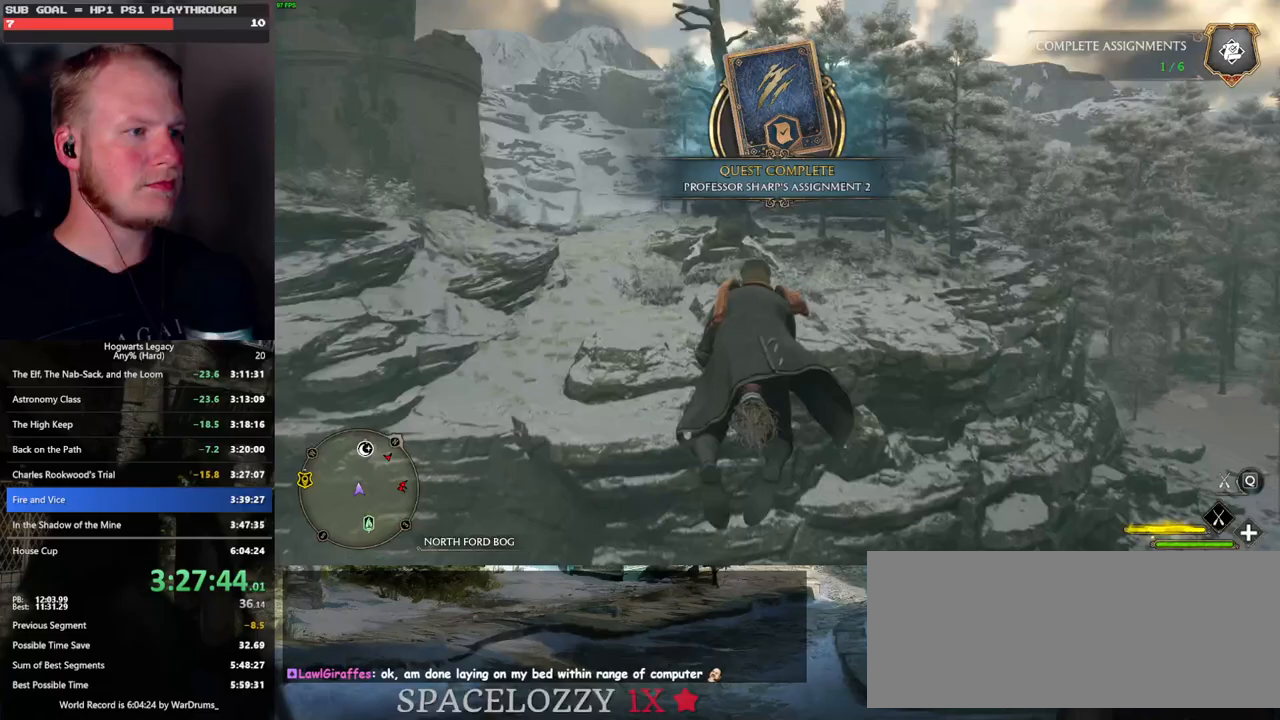
{"keys": ["w"], "mouse": ["left"], "events": [[250, "a", "up"]]}
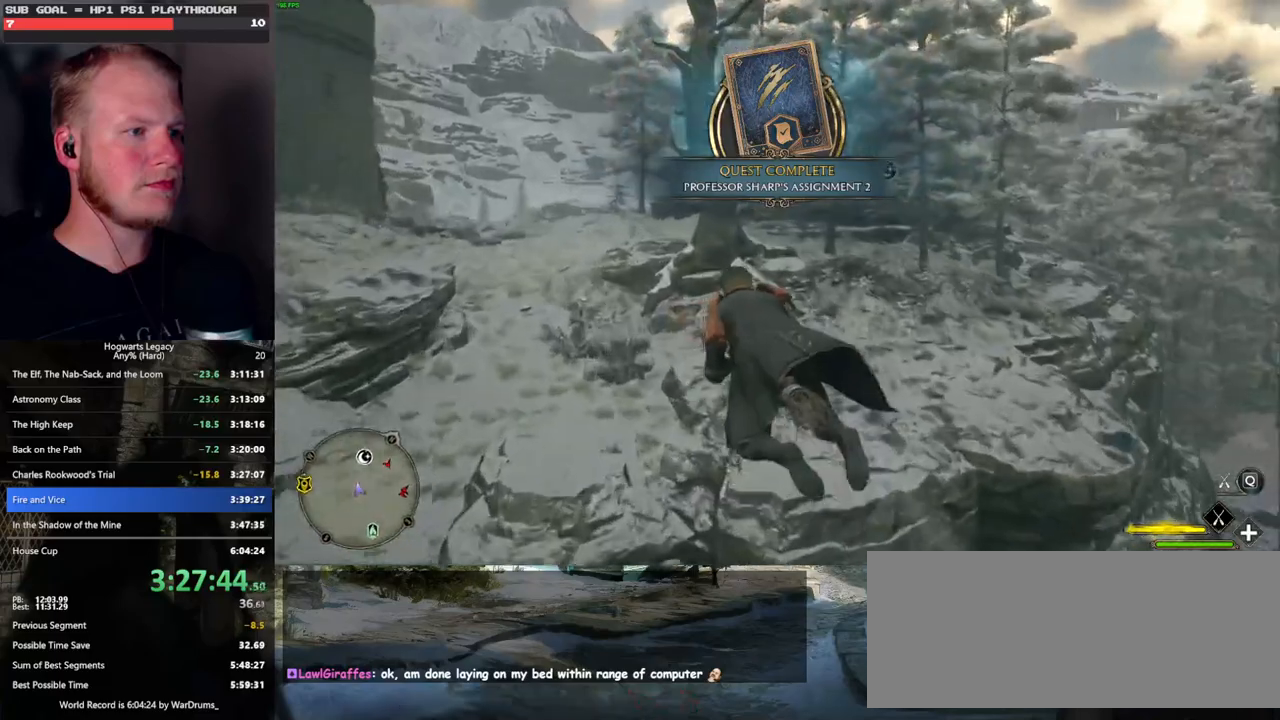
{"keys": ["w"], "mouse": ["left"], "events": [[133, "d", "down"], [150, "space", "down"], [400, "d", "up"], [483, "space", "up"]]}
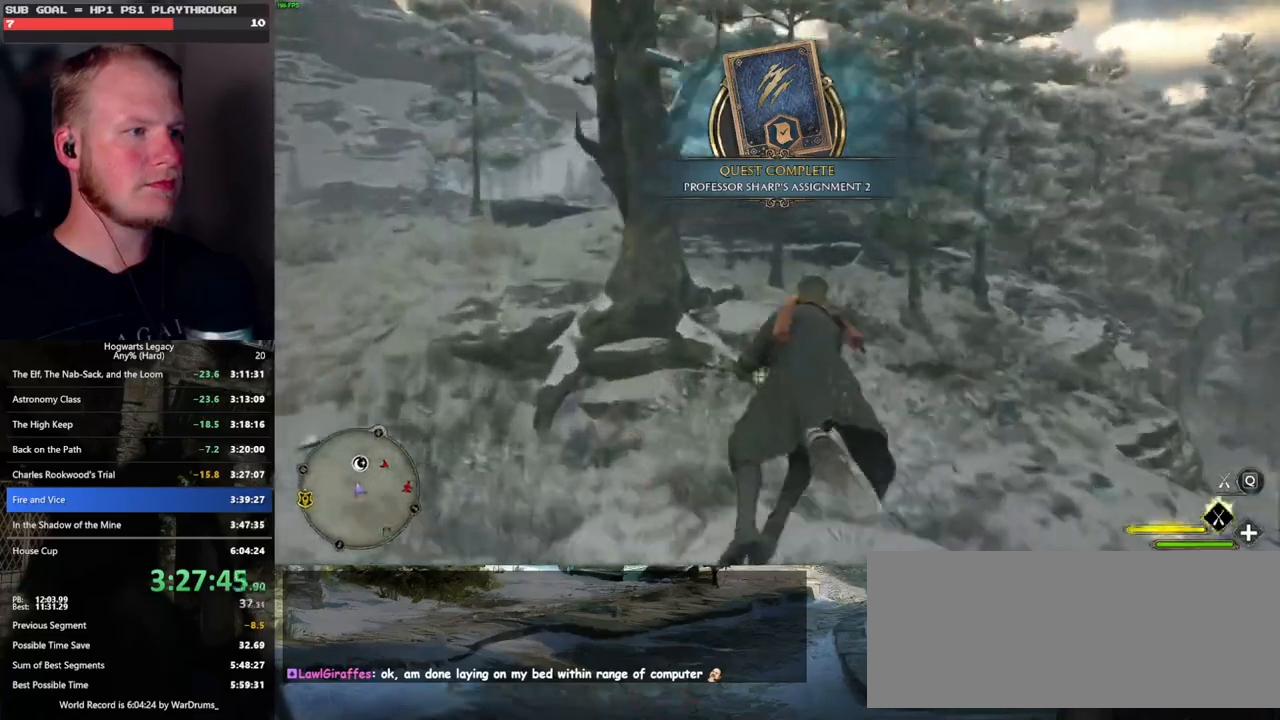
{"keys": ["w"], "mouse": ["left"], "events": []}
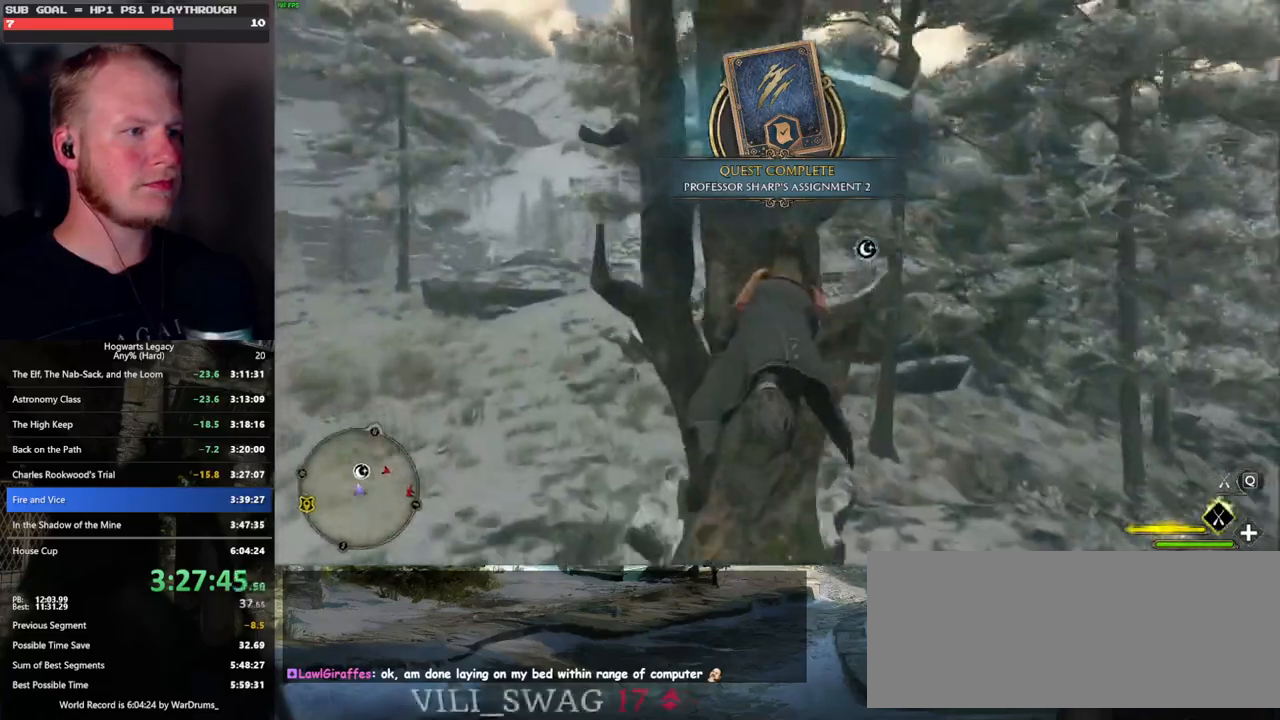
{"keys": ["a", "space", "w"], "mouse": [], "events": [[350, "d", "down"], [383, "d", "up"], [433, "mouse_left", "up"], [450, "a", "down"], [467, "space", "down"]]}
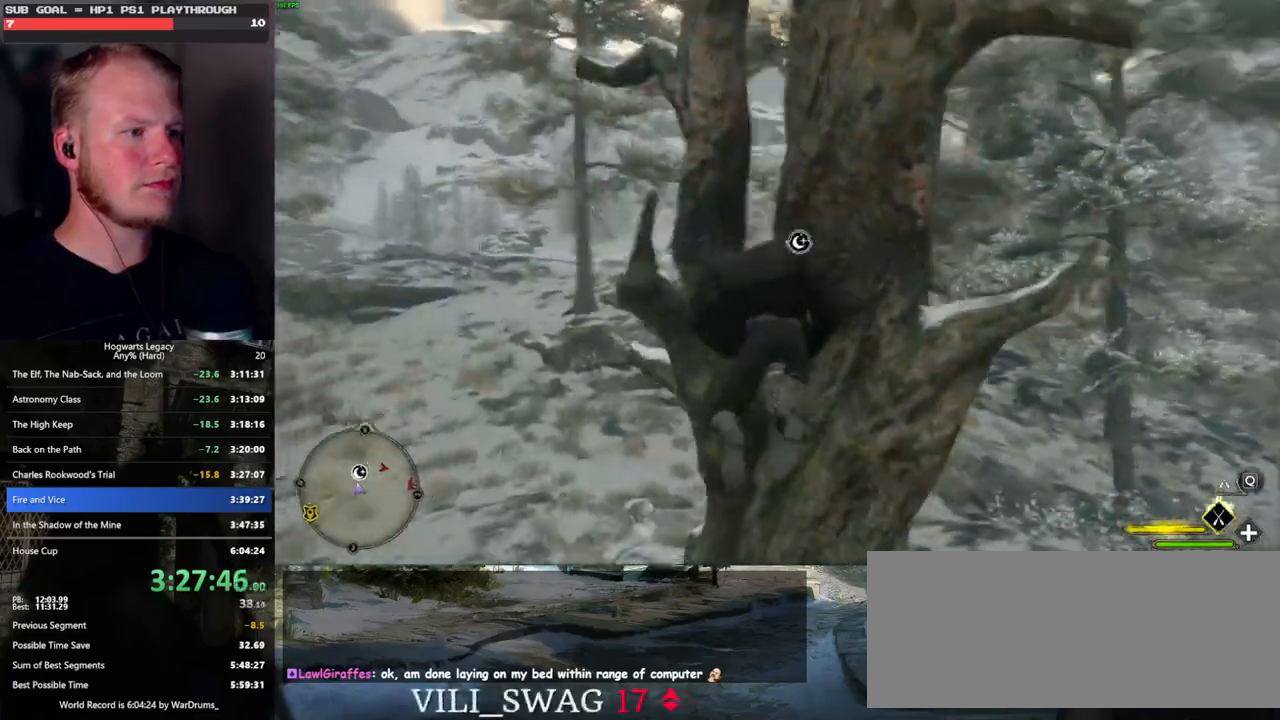
{"keys": ["a"], "mouse": [], "events": [[200, "w", "up"], [217, "space", "up"]]}
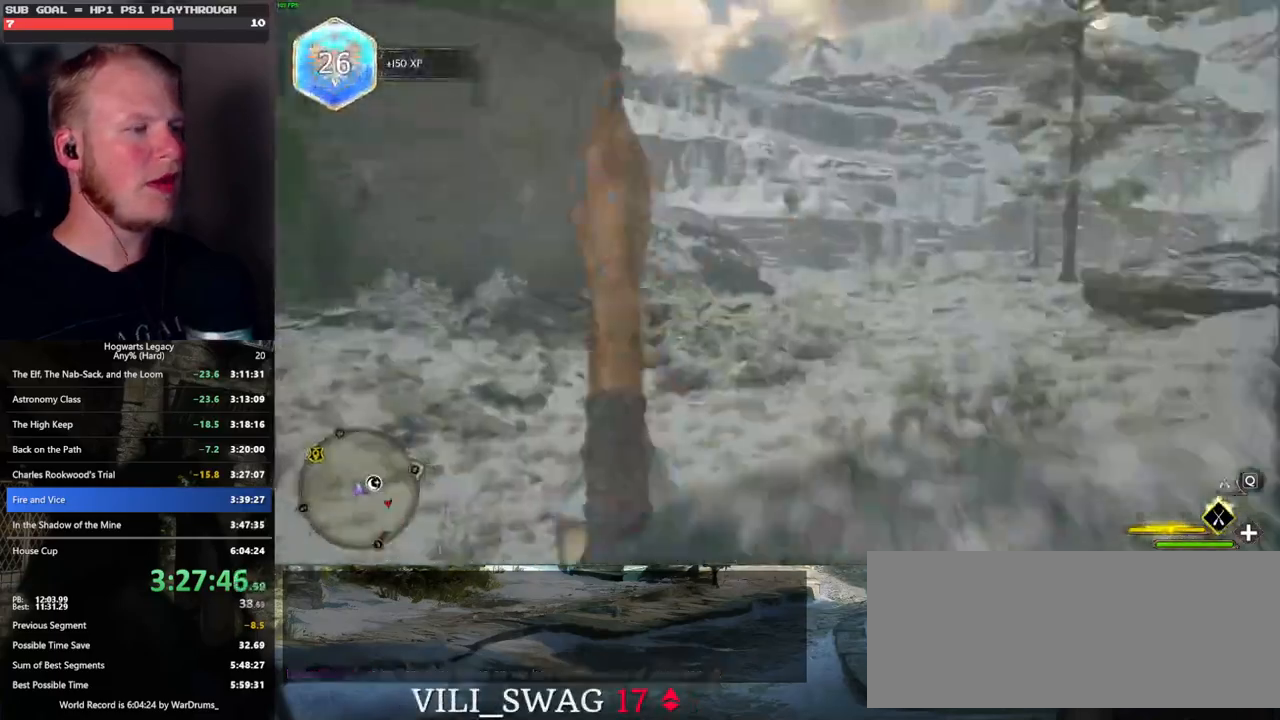
{"keys": ["d", "w"], "mouse": [], "events": [[50, "w", "down"], [117, "a", "up"], [267, "d", "down"]]}
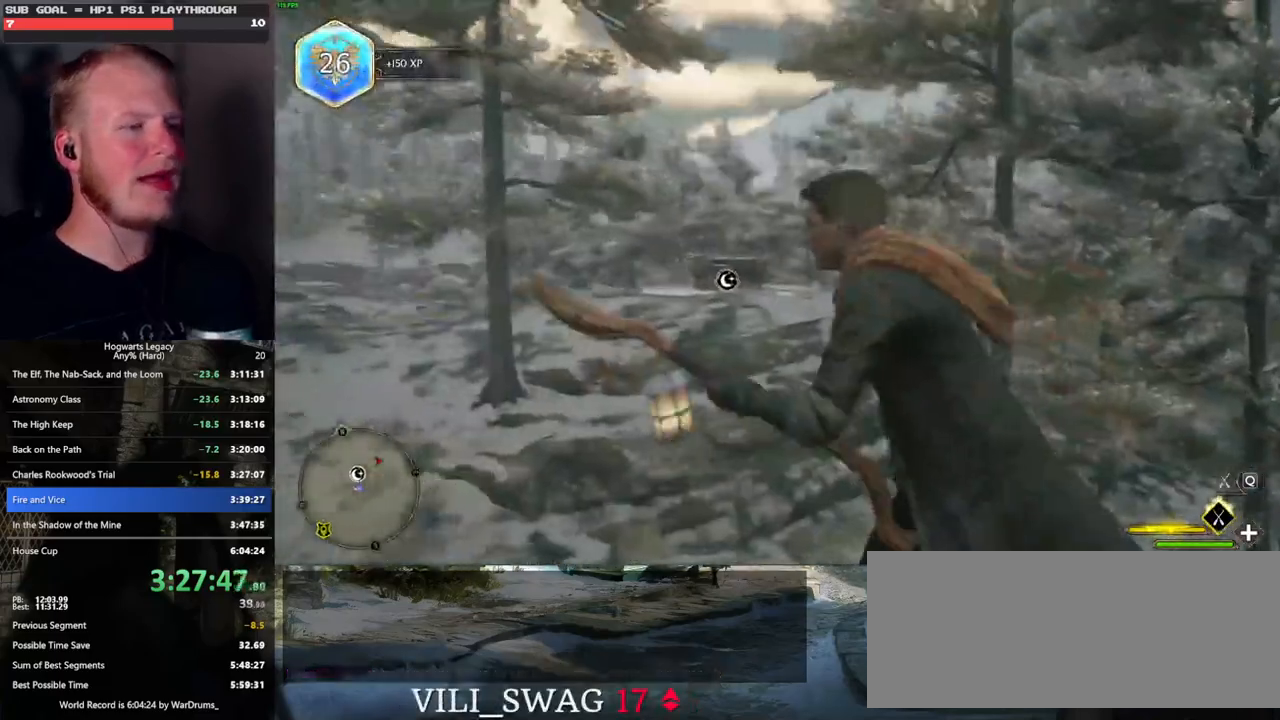
{"keys": ["w"], "mouse": ["left"], "events": [[333, "mouse_left", "down"], [367, "d", "up"]]}
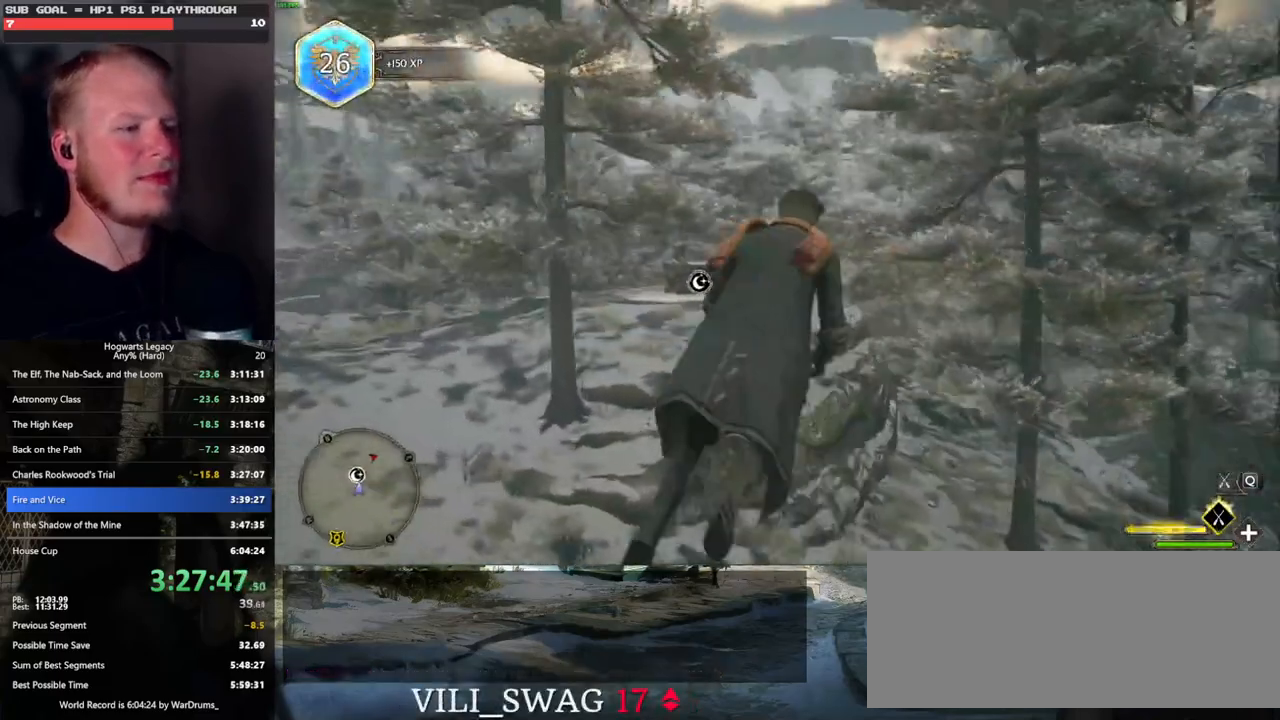
{"keys": ["w"], "mouse": ["left"], "events": [[333, "ctrl_l", "down"], [450, "ctrl_l", "up"]]}
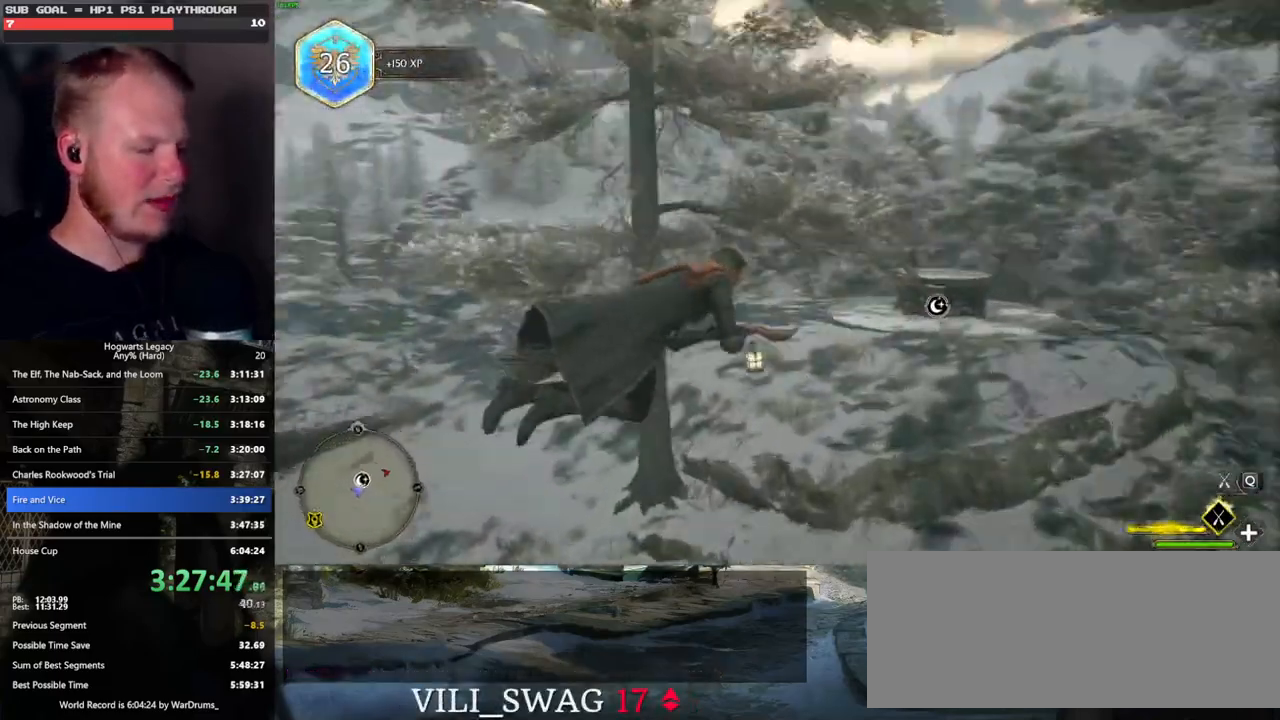
{"keys": ["b", "w"], "mouse": [], "events": [[150, "ctrl_l", "down"], [283, "mouse_left", "up"], [417, "b", "down"], [450, "ctrl_l", "up"]]}
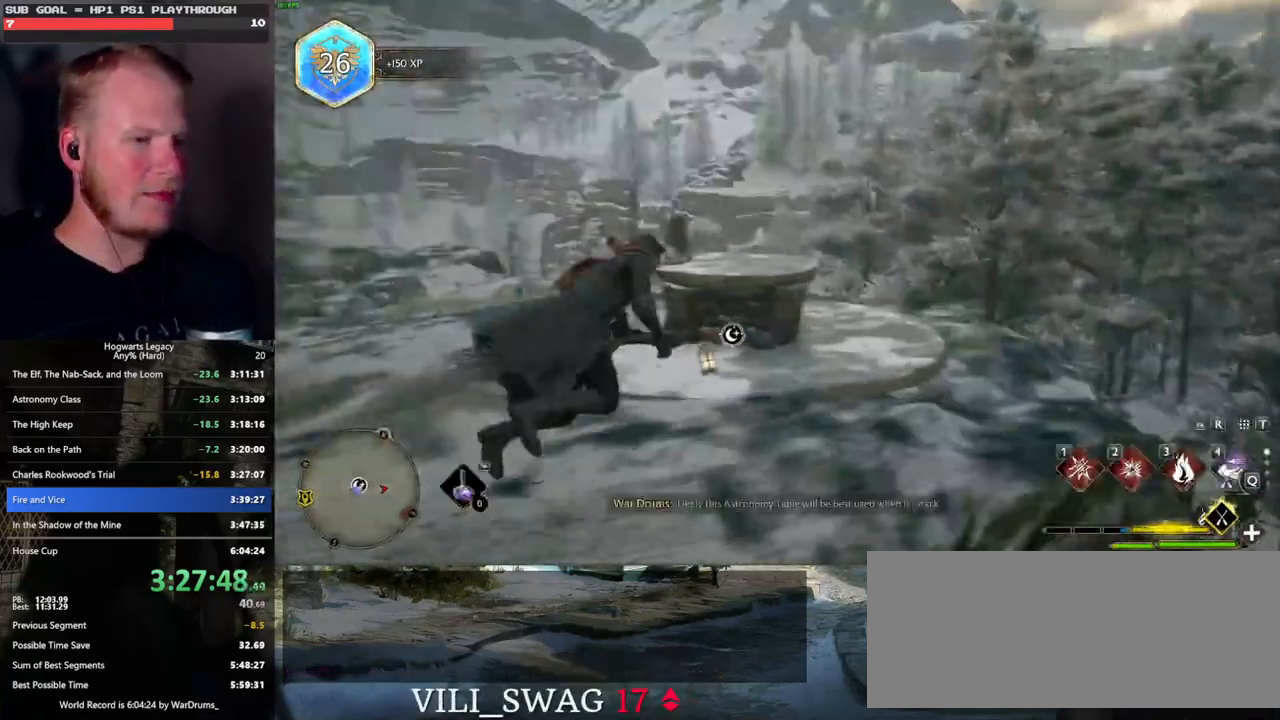
{"keys": ["a"], "mouse": [], "events": [[17, "b", "up"], [67, "a", "down"], [417, "w", "up"]]}